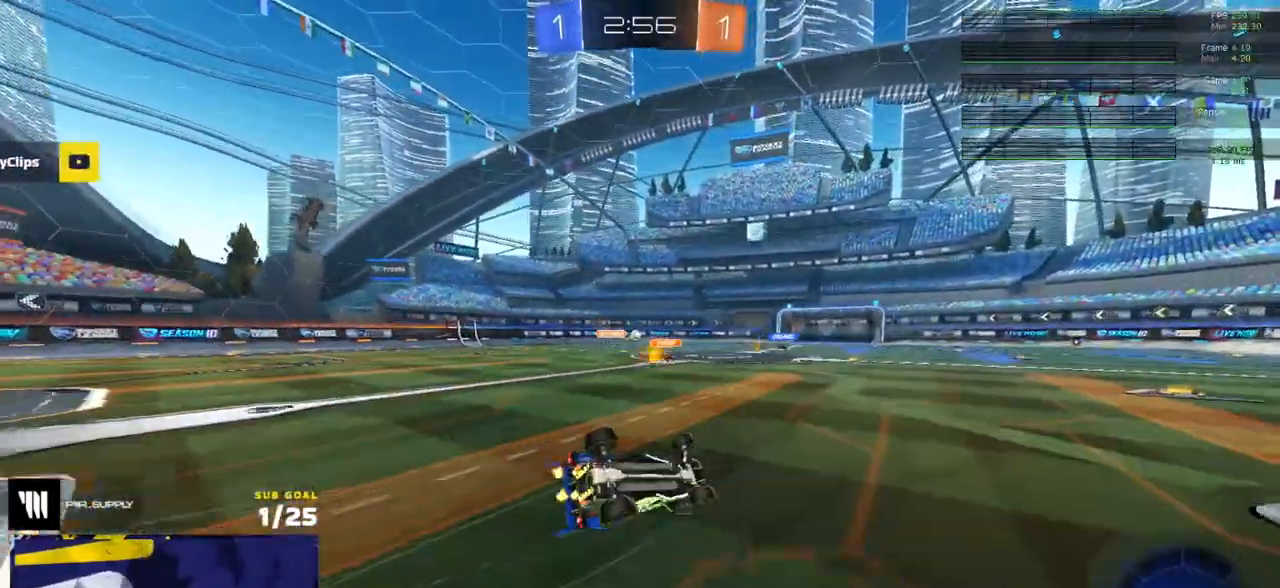
Gameplay with a controller (Xbox layout); each line is a JSON object with the inputs held at the frame after it. "events" lists button and stick changes between this image and that frame as [ms after this image, input, new state], when the widget could be followed in between.
{"buttons": ["R2"], "left_stick": "left", "right_stick": "center", "events": [[50, "DPAD_DOWN", "down"], [100, "R2", "down"], [150, "DPAD_DOWN", "up"], [217, "R2", "up"], [433, "R2", "down"], [500, "L1", "up"]]}
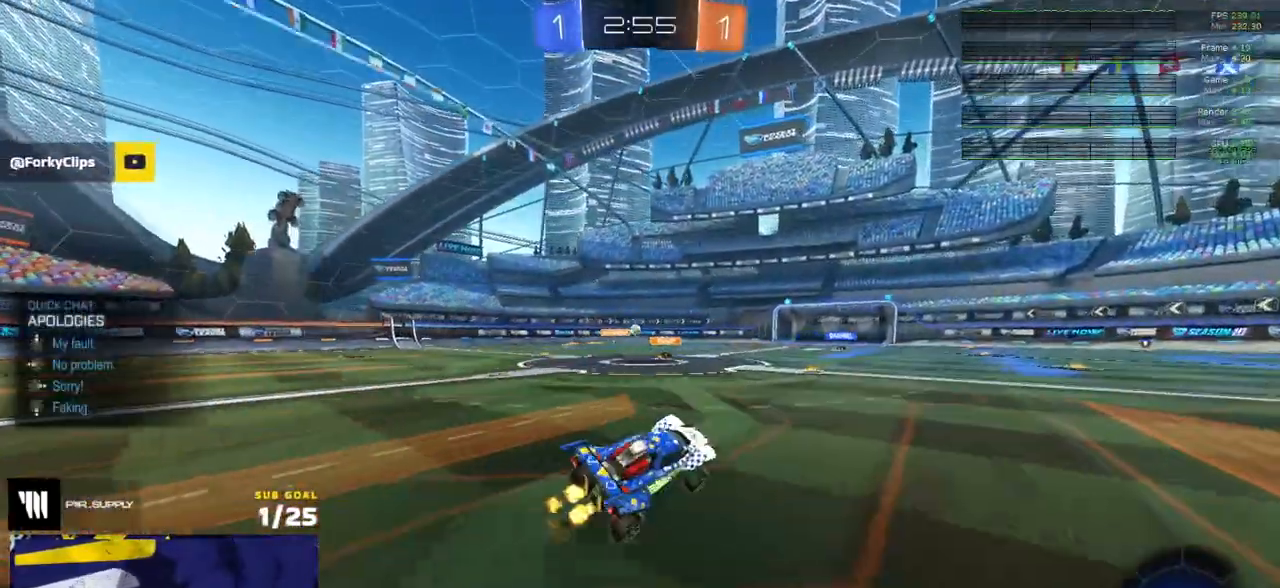
{"buttons": ["A", "L1", "R2"], "left_stick": "down", "right_stick": "center", "events": [[217, "left_stick", "center"], [300, "left_stick", "left"], [333, "A", "down"], [350, "L1", "down"], [350, "left_stick", "up-left"], [400, "A", "up"], [417, "A", "down"], [467, "left_stick", "down"]]}
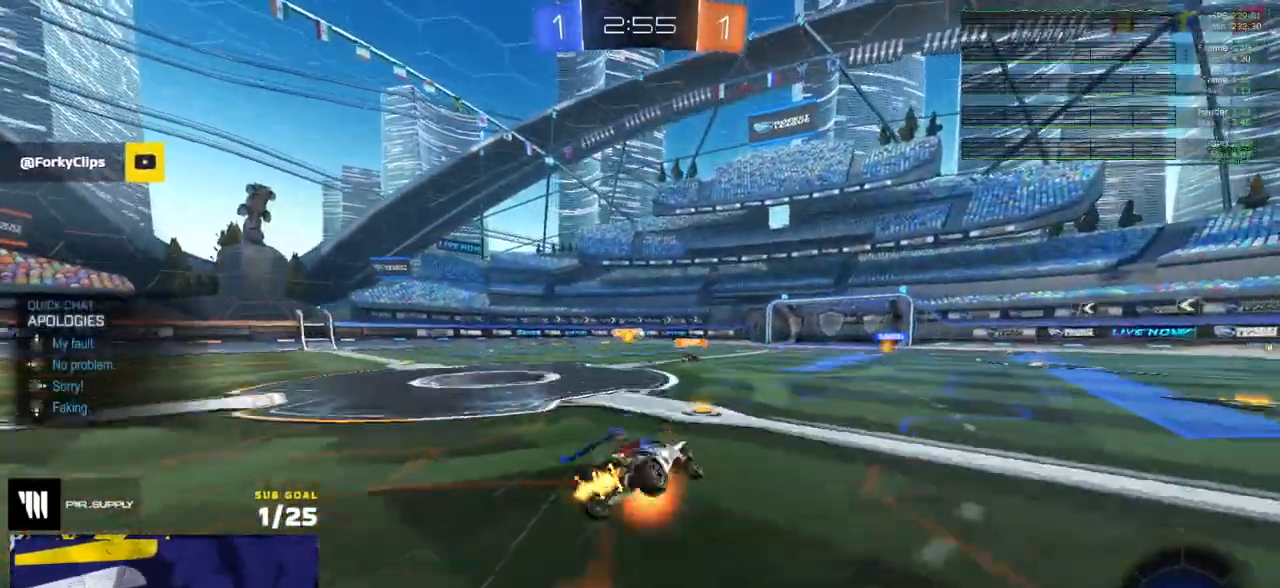
{"buttons": ["L1", "R2"], "left_stick": "down-left", "right_stick": "center", "events": [[50, "A", "up"], [200, "left_stick", "down-left"]]}
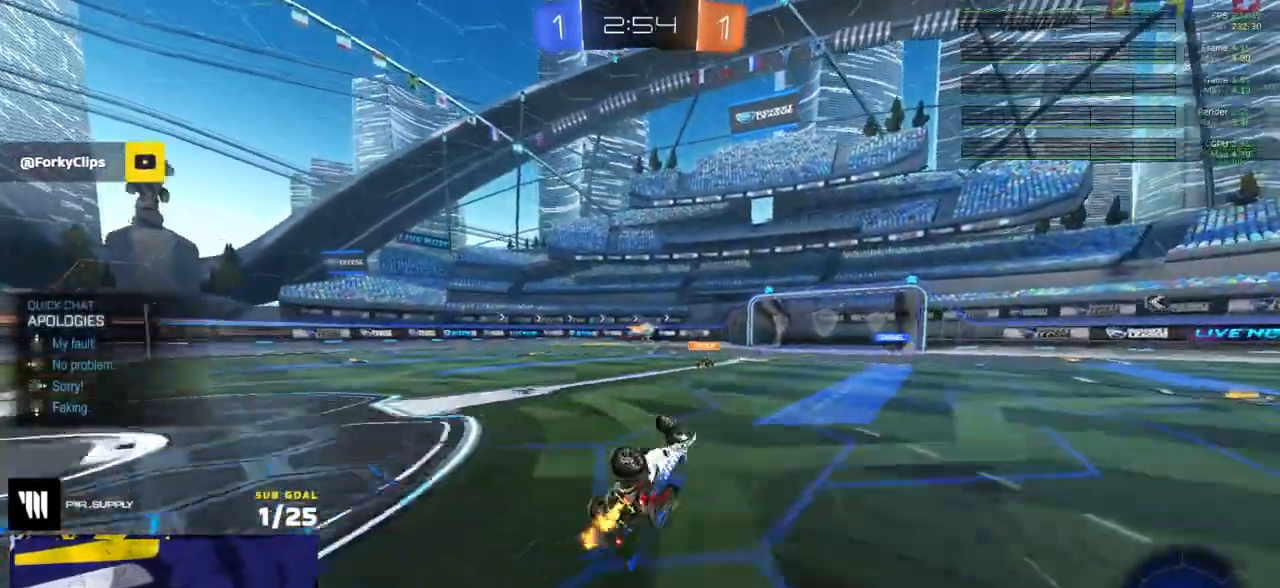
{"buttons": ["R2"], "left_stick": "right", "right_stick": "center", "events": [[183, "L1", "up"], [233, "left_stick", "center"], [433, "left_stick", "right"]]}
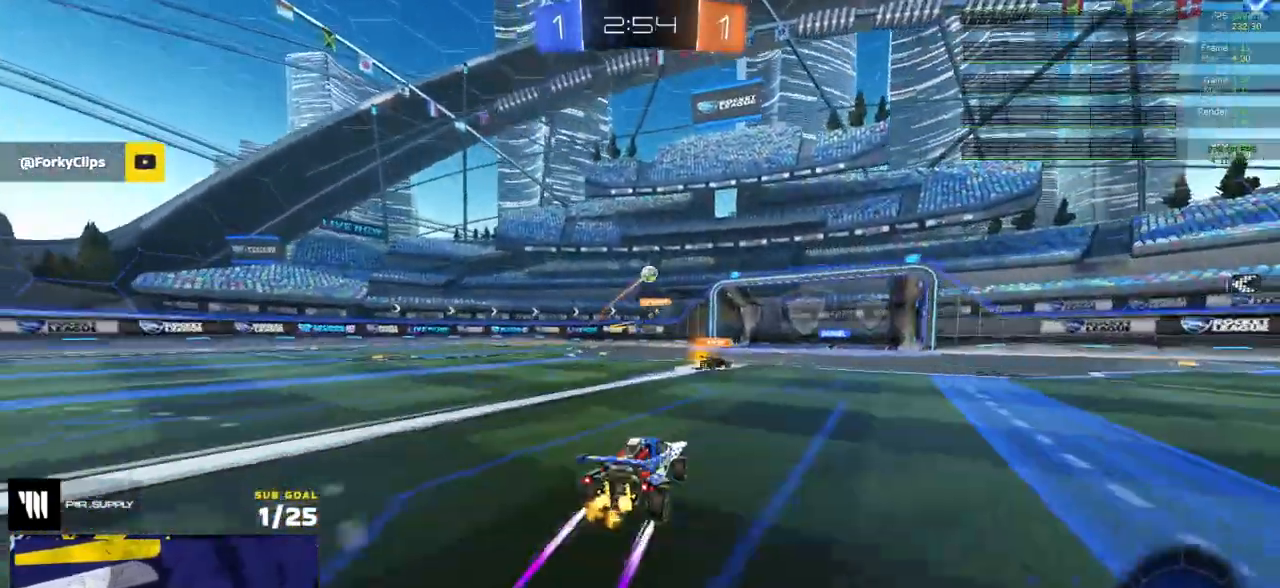
{"buttons": ["R1", "R2"], "left_stick": "right", "right_stick": "center", "events": [[167, "R1", "down"], [233, "X", "down"], [283, "X", "up"], [383, "Y", "down"], [450, "Y", "up"]]}
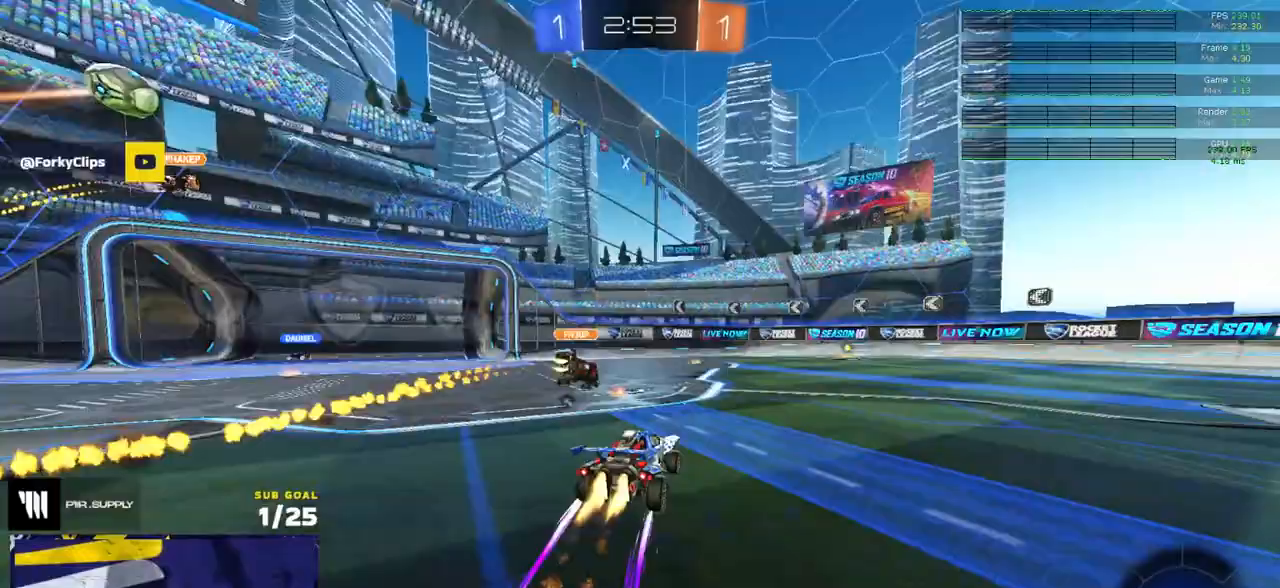
{"buttons": ["R2"], "left_stick": "center", "right_stick": "center", "events": [[100, "left_stick", "up-left"], [117, "R1", "up"], [150, "left_stick", "center"], [367, "Y", "down"], [450, "Y", "up"]]}
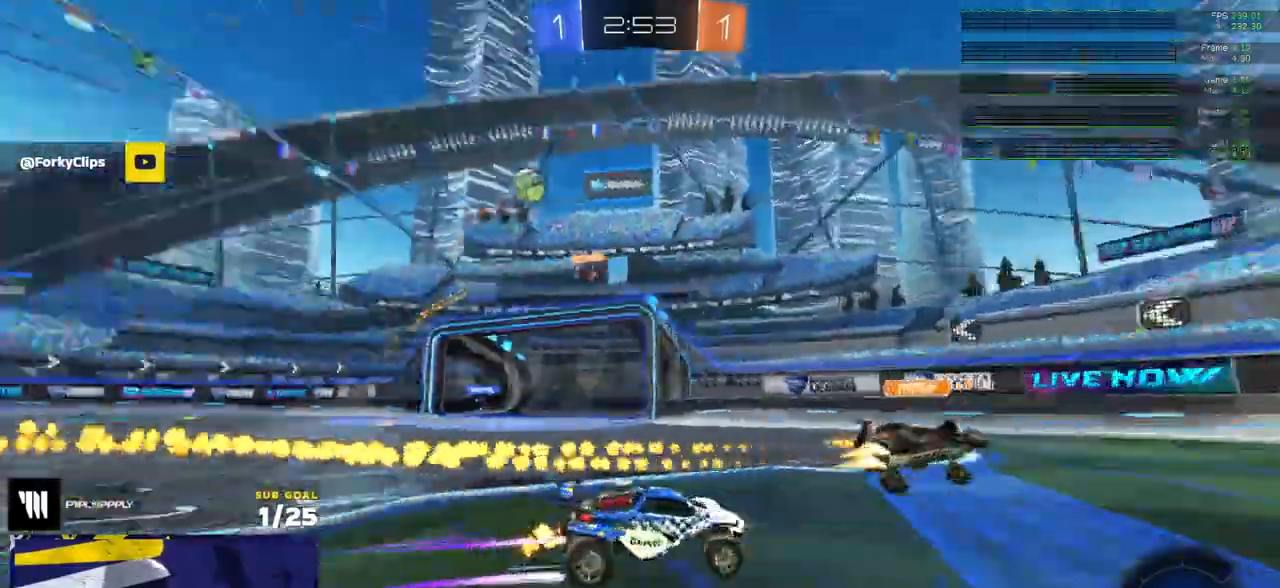
{"buttons": ["R2"], "left_stick": "left", "right_stick": "center", "events": [[500, "left_stick", "left"]]}
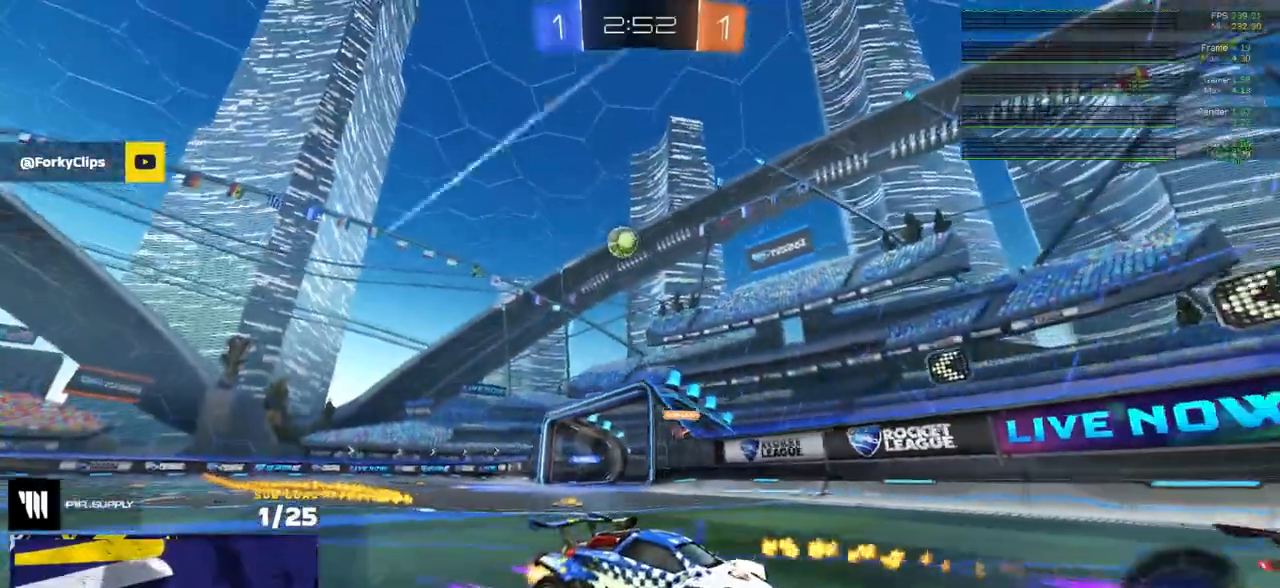
{"buttons": ["R2"], "left_stick": "left", "right_stick": "center", "events": [[167, "left_stick", "center"], [217, "left_stick", "left"]]}
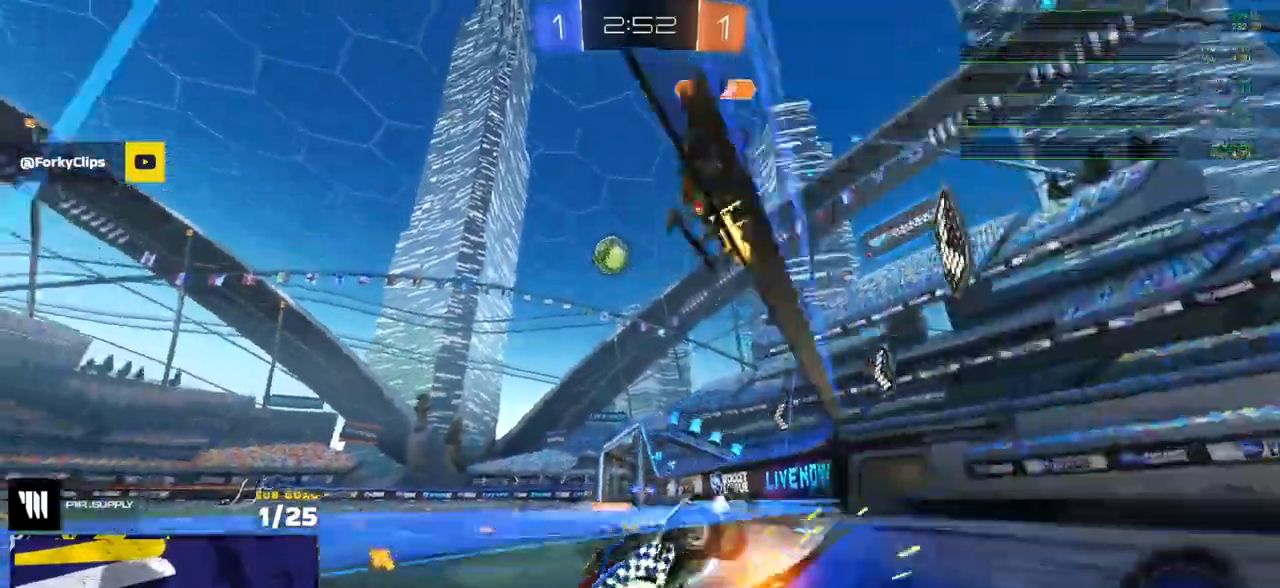
{"buttons": ["R2"], "left_stick": "left", "right_stick": "center", "events": []}
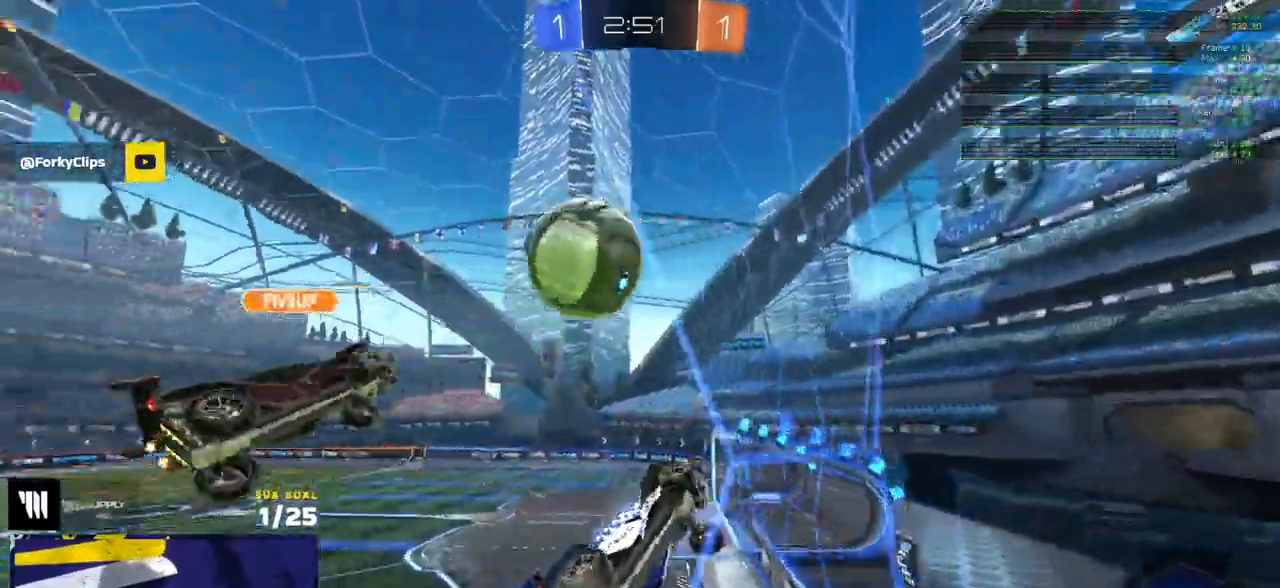
{"buttons": ["R2"], "left_stick": "center", "right_stick": "center", "events": [[400, "left_stick", "center"]]}
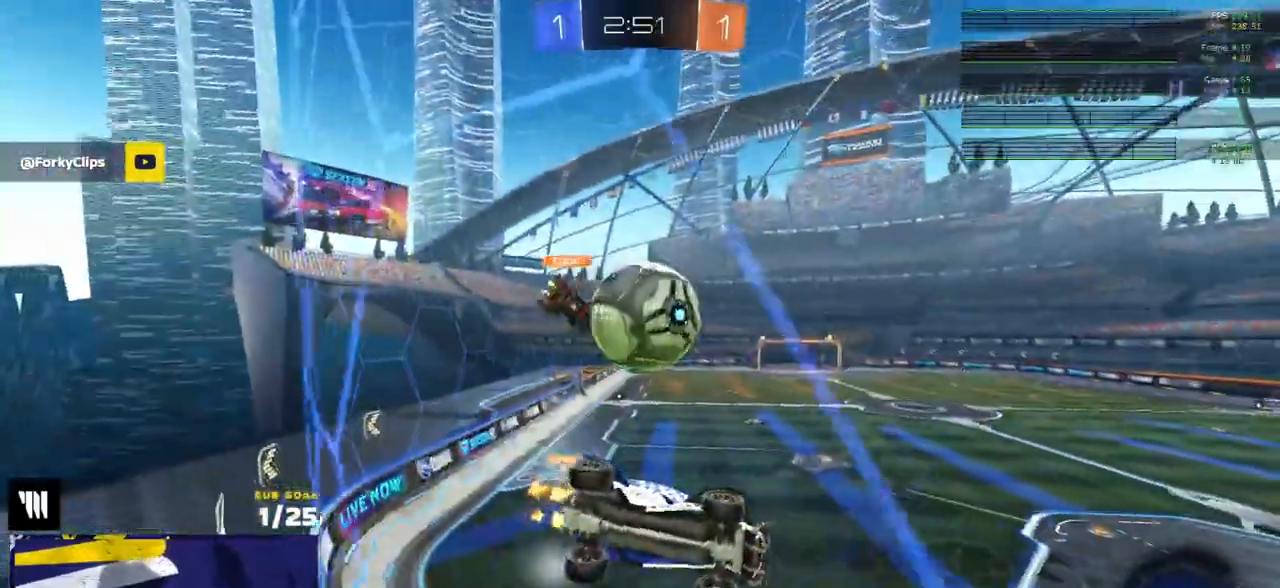
{"buttons": ["A", "R2"], "left_stick": "left", "right_stick": "center", "events": [[100, "R2", "up"], [133, "L2", "down"], [233, "L2", "up"], [233, "R2", "down"], [267, "left_stick", "left"], [500, "A", "down"]]}
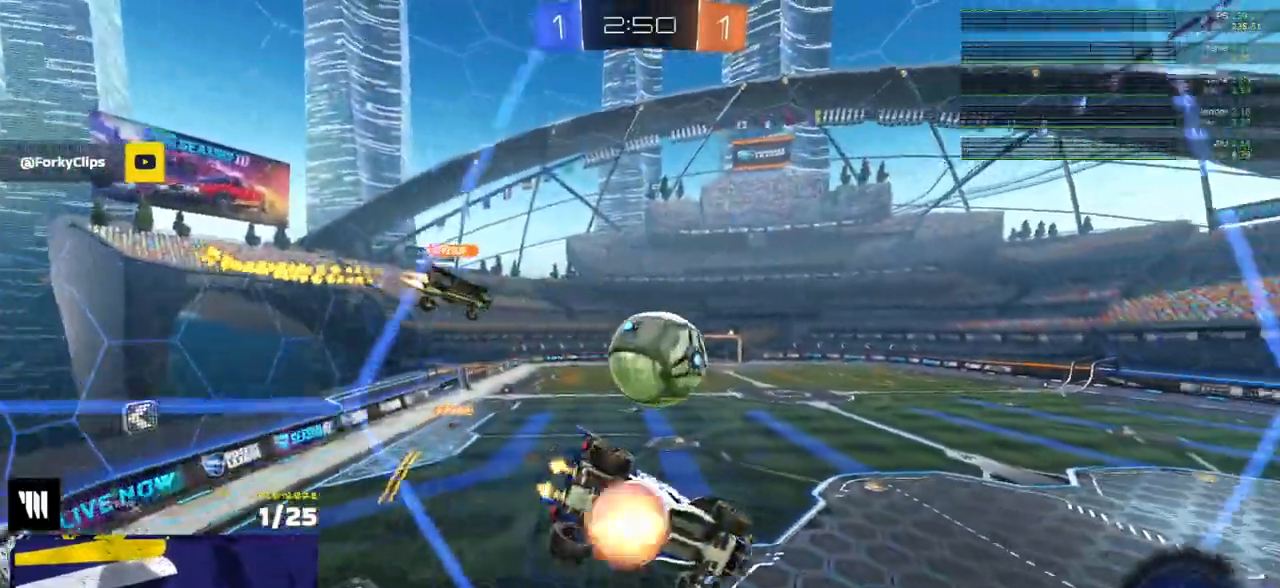
{"buttons": ["L1", "R1", "R2"], "left_stick": "down-left", "right_stick": "center", "events": [[33, "R1", "down"], [117, "L3", "down"], [117, "left_stick", "down"], [200, "A", "up"], [233, "R2", "up"], [267, "R1", "up"], [333, "L3", "up"], [333, "R1", "down"], [333, "R2", "down"], [400, "left_stick", "down-left"], [417, "R1", "up"], [467, "L1", "down"], [483, "R1", "down"]]}
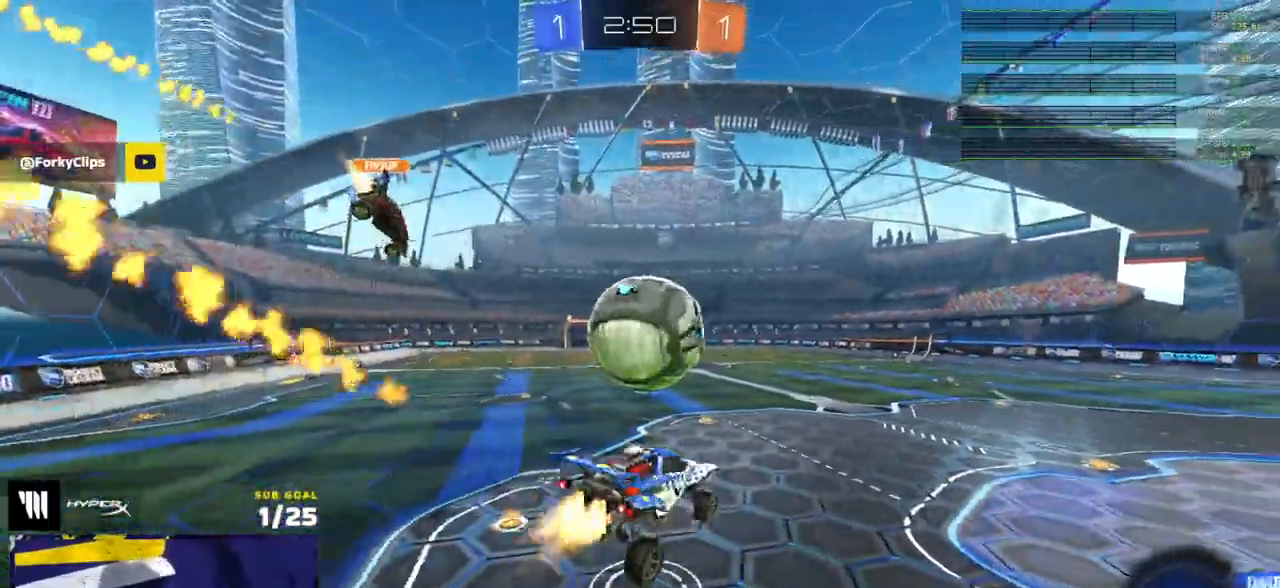
{"buttons": ["R1", "R2"], "left_stick": "down-left", "right_stick": "center", "events": [[33, "R1", "up"], [33, "R2", "up"], [67, "L1", "up"], [83, "left_stick", "up"], [117, "R2", "down"], [133, "R1", "down"], [183, "A", "down"], [233, "A", "up"], [233, "R2", "up"], [267, "left_stick", "left"], [300, "R2", "down"], [317, "left_stick", "down-left"]]}
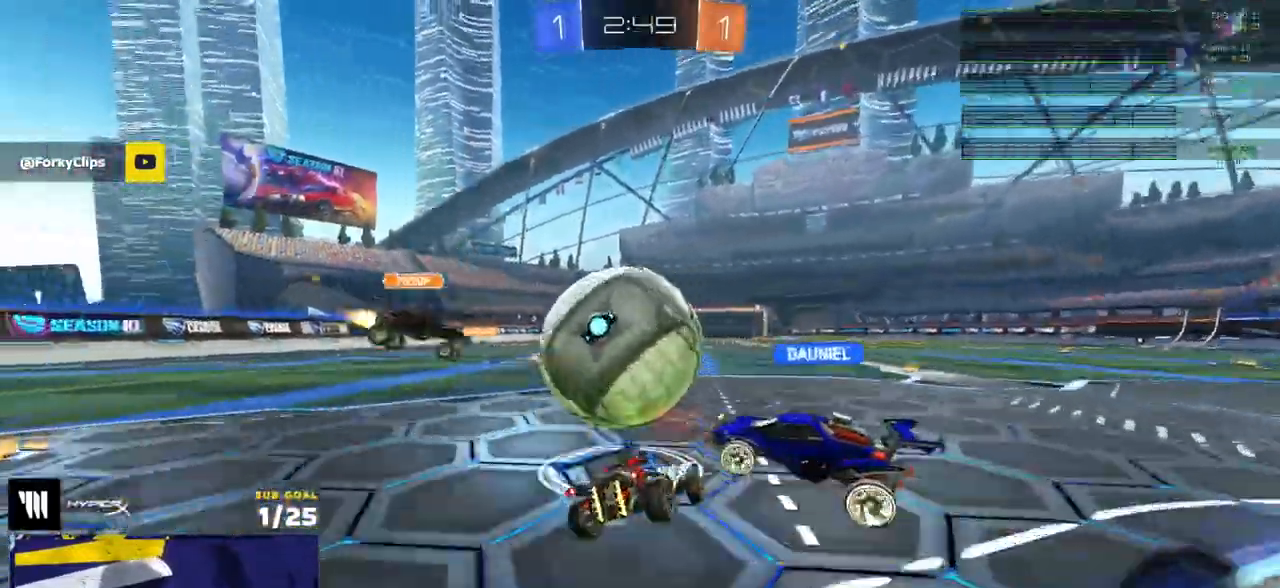
{"buttons": ["X", "L1"], "left_stick": "left", "right_stick": "center", "events": [[67, "left_stick", "center"], [200, "R2", "up"], [217, "R1", "up"], [217, "left_stick", "down"], [250, "R2", "down"], [283, "X", "down"], [300, "R2", "up"], [317, "L3", "down"], [400, "L3", "up"], [417, "L1", "down"], [417, "left_stick", "left"]]}
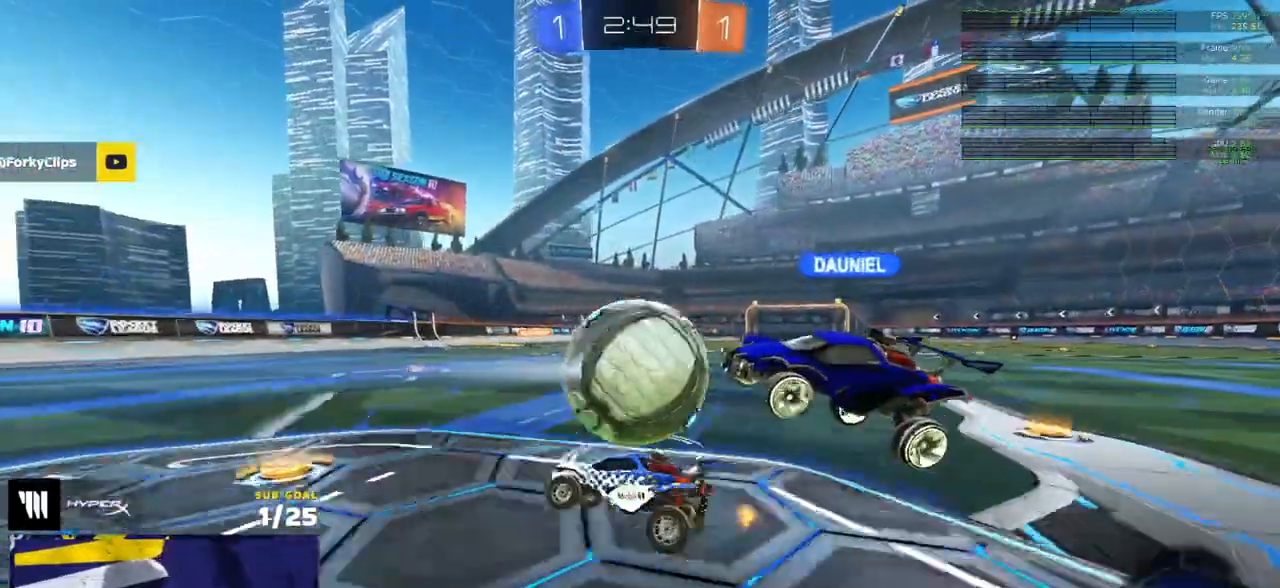
{"buttons": ["A", "X", "L1", "R2"], "left_stick": "up-right", "right_stick": "center", "events": [[83, "L1", "up"], [100, "left_stick", "up-right"], [167, "R2", "down"], [250, "A", "down"], [333, "L1", "down"], [383, "A", "up"], [500, "A", "down"]]}
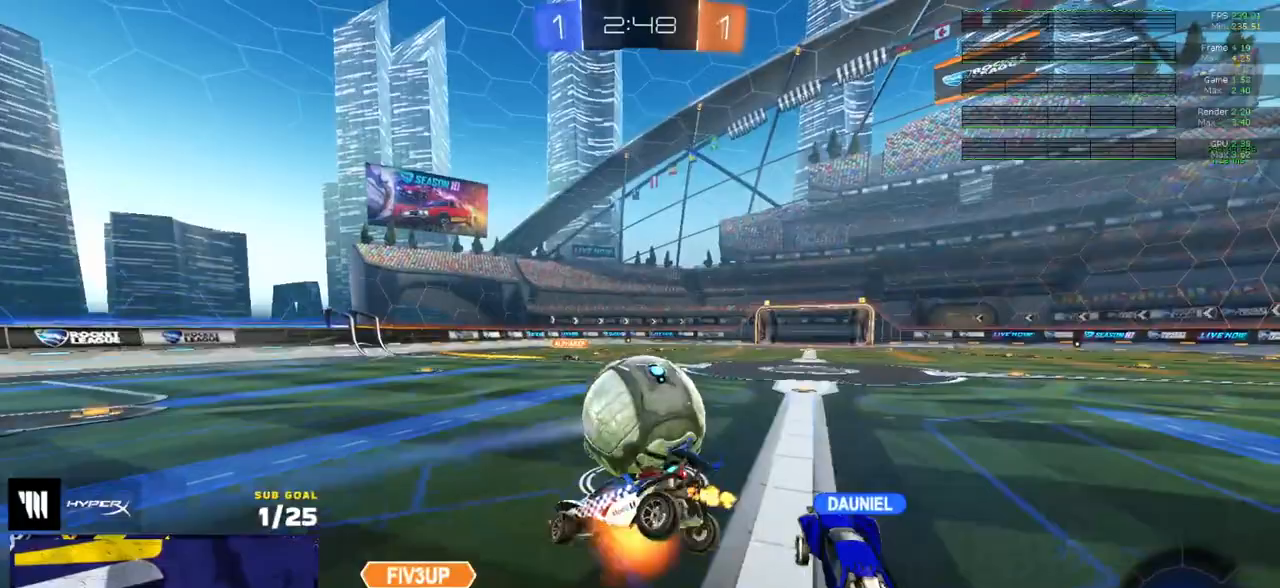
{"buttons": ["X", "L3"], "left_stick": "up-right", "right_stick": "center", "events": [[50, "L3", "down"], [83, "L1", "up"], [100, "A", "up"], [117, "left_stick", "down-left"], [133, "L3", "up"], [250, "R2", "up"], [383, "left_stick", "center"], [500, "L3", "down"], [500, "left_stick", "up-right"]]}
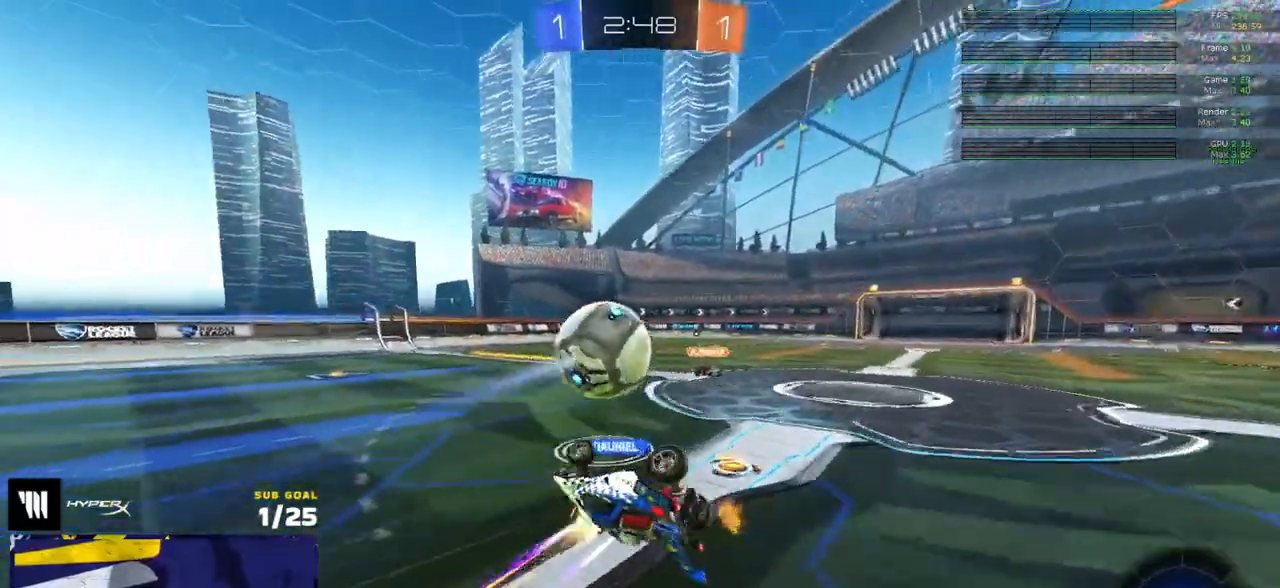
{"buttons": ["R2"], "left_stick": "down-right", "right_stick": "center", "events": [[17, "left_stick", "down-right"], [83, "left_stick", "right"], [100, "X", "up"], [217, "L3", "up"], [217, "R2", "down"], [350, "left_stick", "center"], [500, "left_stick", "down-right"]]}
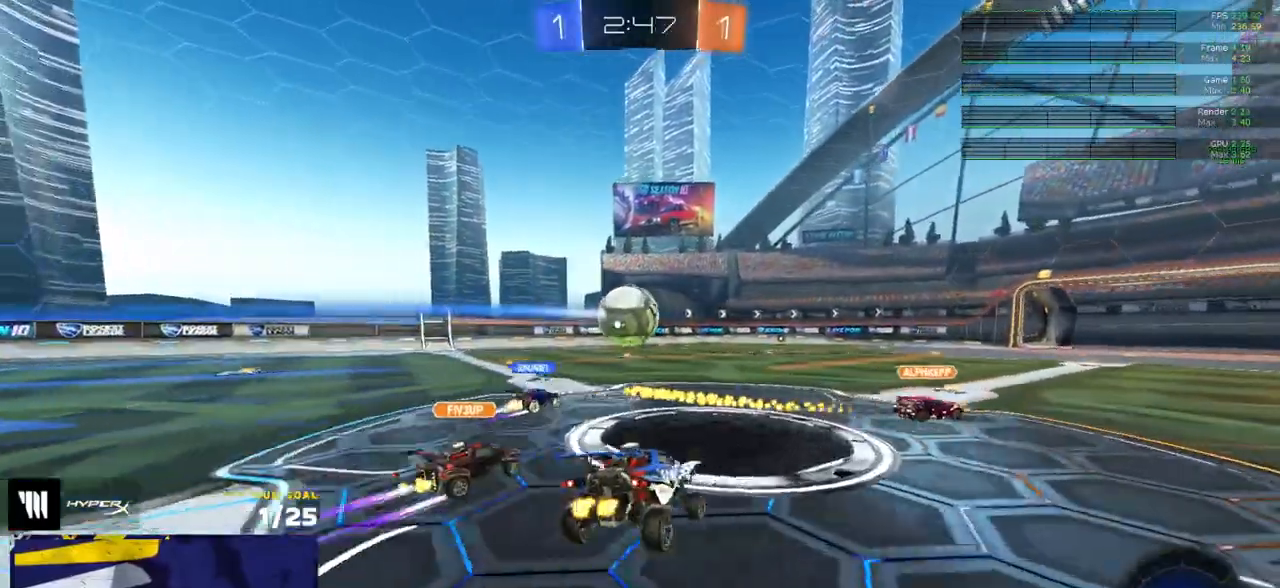
{"buttons": ["R2"], "left_stick": "right", "right_stick": "center", "events": [[50, "left_stick", "center"], [150, "left_stick", "left"], [400, "left_stick", "right"]]}
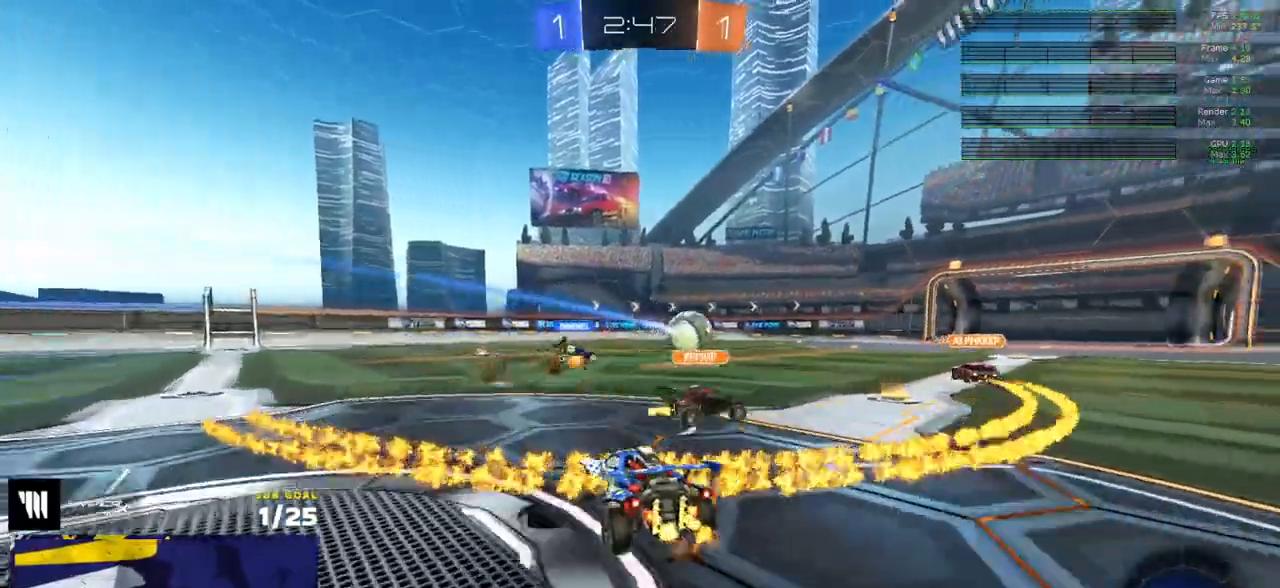
{"buttons": ["R2"], "left_stick": "left", "right_stick": "center", "events": [[17, "left_stick", "center"], [67, "left_stick", "left"], [200, "left_stick", "center"], [433, "left_stick", "left"]]}
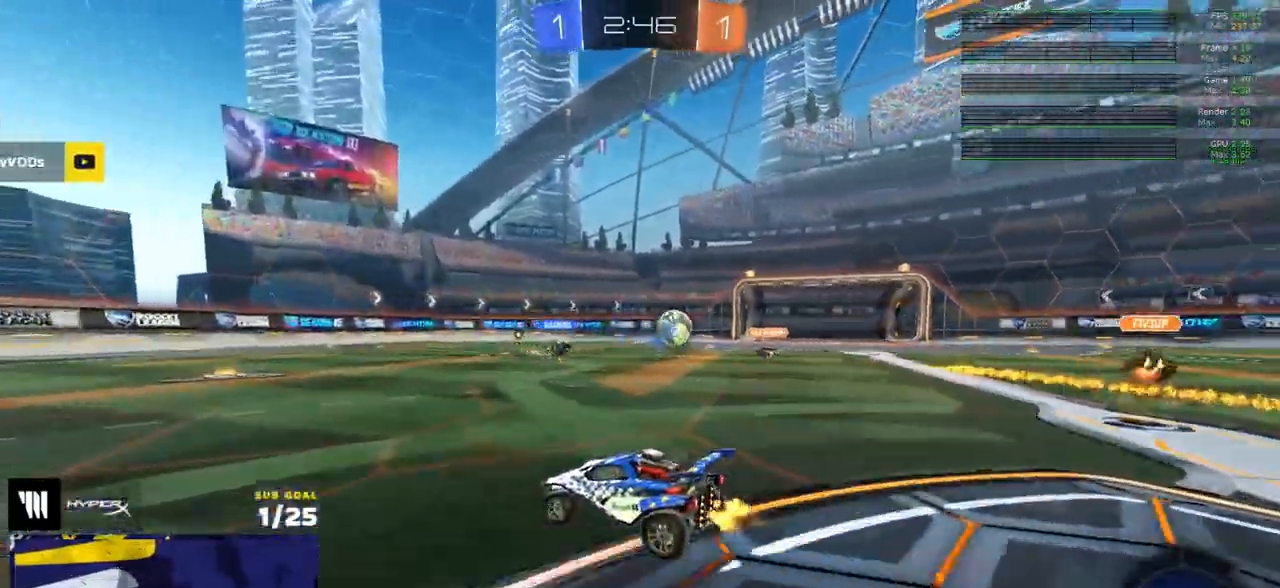
{"buttons": ["R2"], "left_stick": "up-right", "right_stick": "center", "events": [[333, "left_stick", "center"], [400, "left_stick", "up-right"]]}
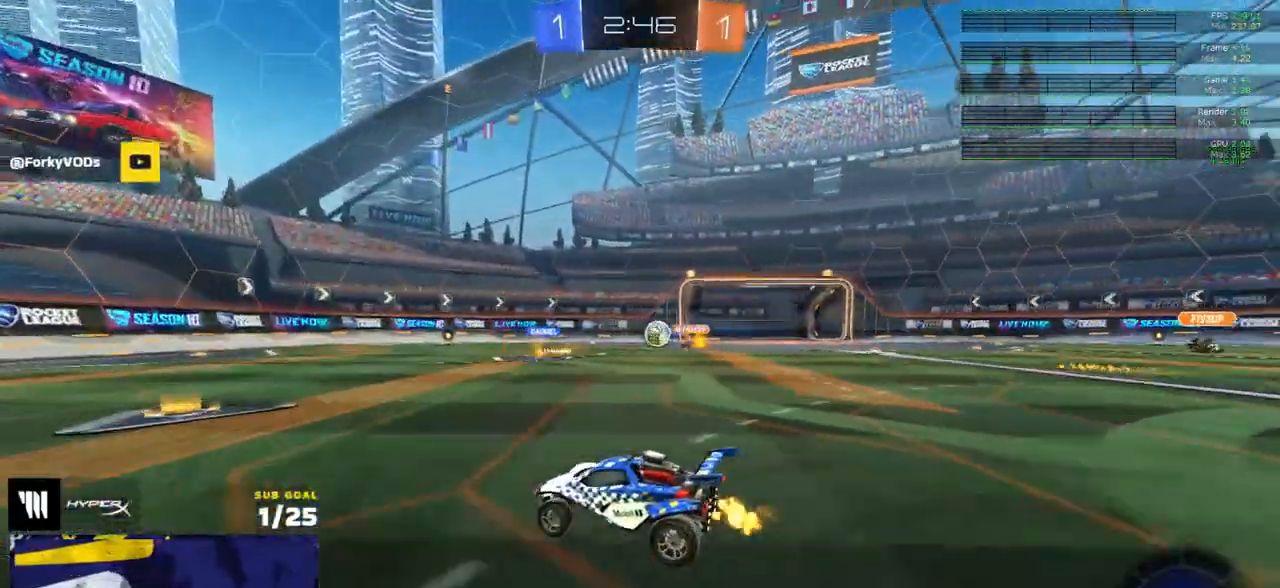
{"buttons": ["R2"], "left_stick": "center", "right_stick": "center", "events": [[50, "left_stick", "center"], [183, "left_stick", "left"], [483, "left_stick", "center"]]}
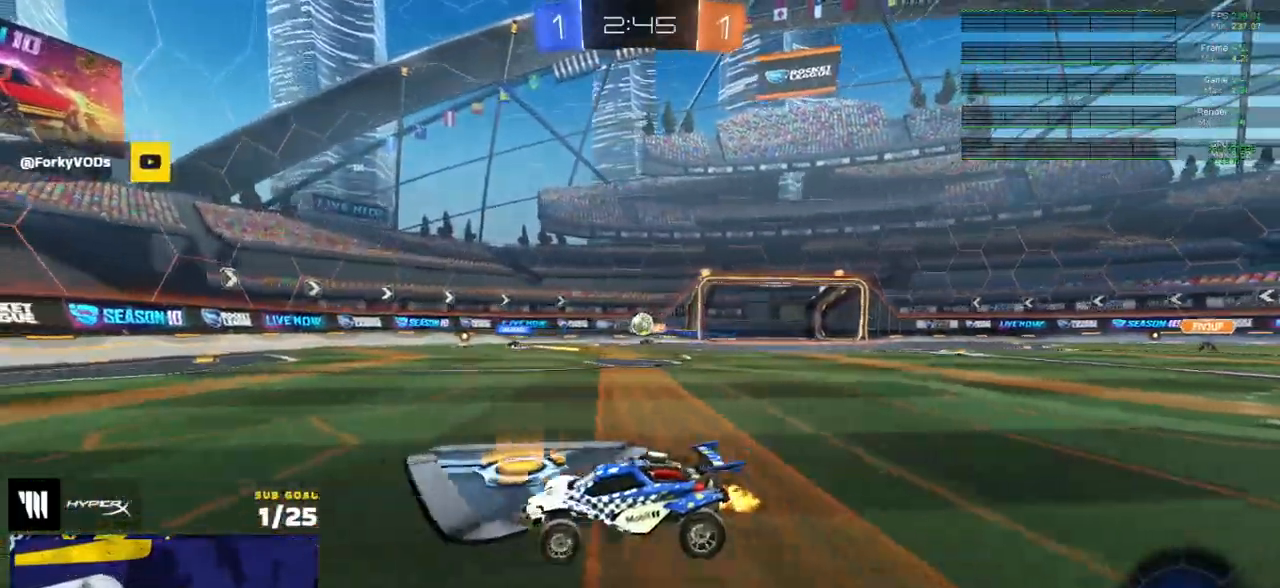
{"buttons": ["R2"], "left_stick": "left", "right_stick": "center", "events": [[67, "Y", "down"], [100, "left_stick", "left"], [150, "Y", "up"], [233, "left_stick", "center"], [300, "Y", "down"], [367, "Y", "up"], [383, "left_stick", "left"]]}
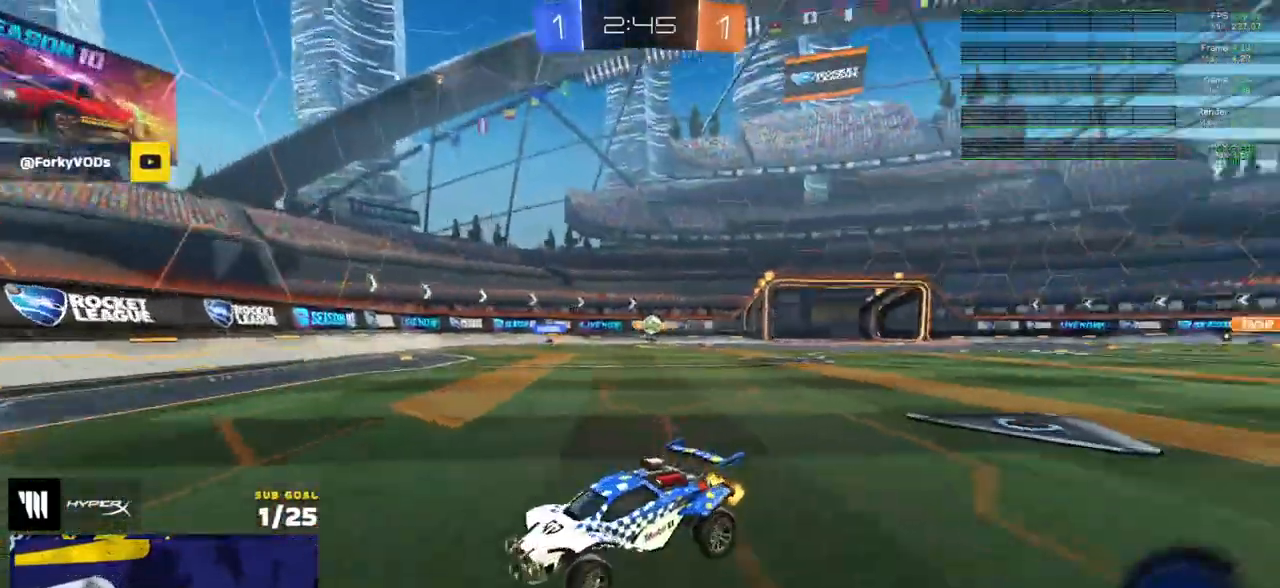
{"buttons": ["X", "R2"], "left_stick": "left", "right_stick": "center", "events": [[17, "left_stick", "center"], [117, "left_stick", "right"], [300, "left_stick", "left"], [450, "X", "down"]]}
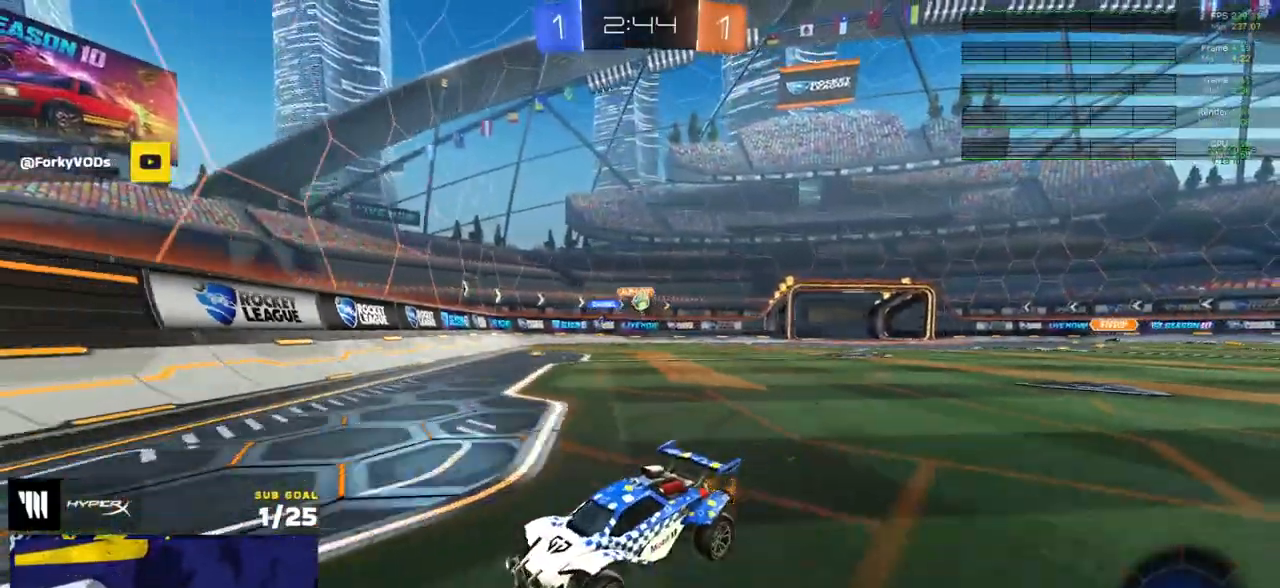
{"buttons": ["L2"], "left_stick": "right", "right_stick": "center", "events": [[233, "X", "up"], [267, "R2", "up"], [283, "L2", "down"], [317, "left_stick", "right"]]}
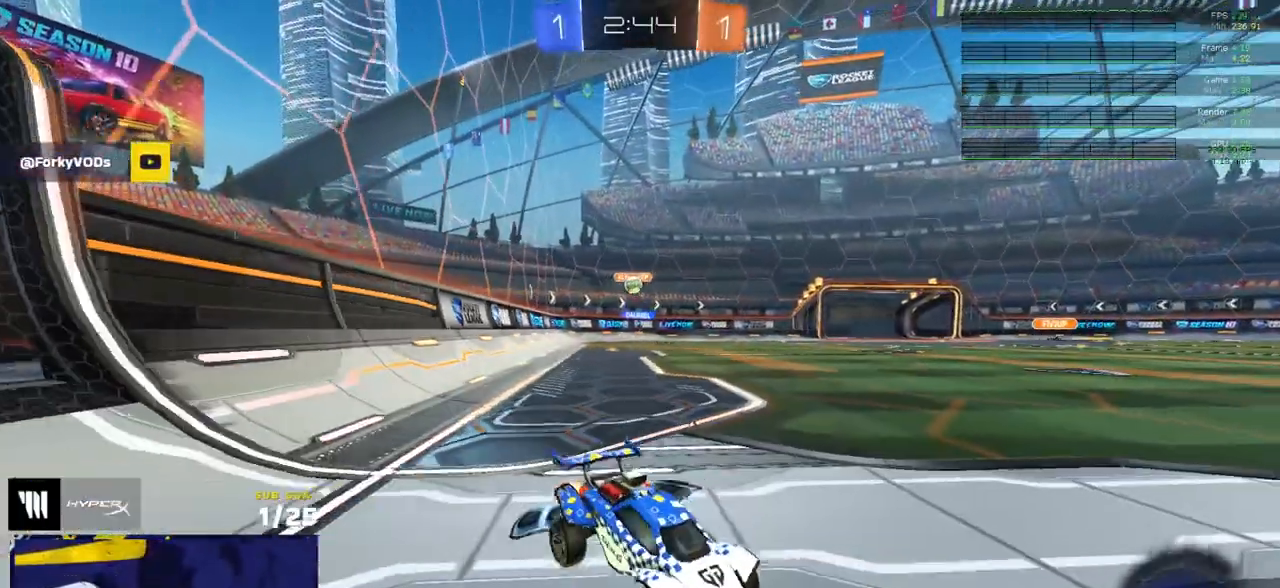
{"buttons": [], "left_stick": "center", "right_stick": "center", "events": [[17, "left_stick", "center"], [183, "left_stick", "right"], [467, "left_stick", "center"], [500, "L2", "up"]]}
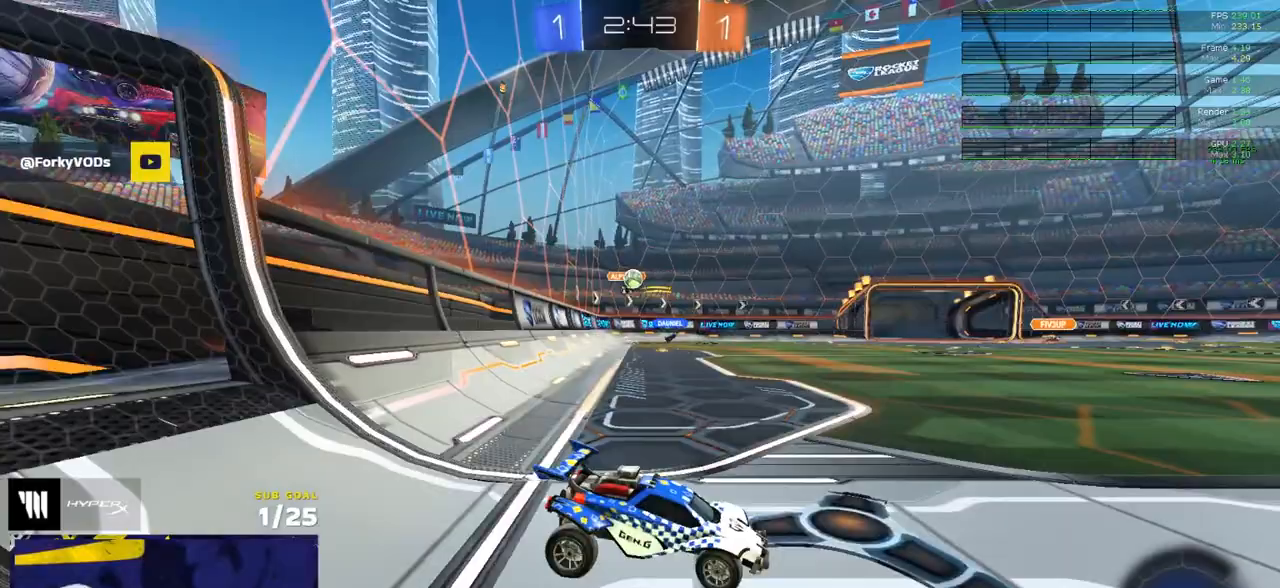
{"buttons": ["R2"], "left_stick": "right", "right_stick": "center", "events": [[17, "R2", "down"], [50, "left_stick", "left"], [167, "left_stick", "center"], [450, "left_stick", "right"]]}
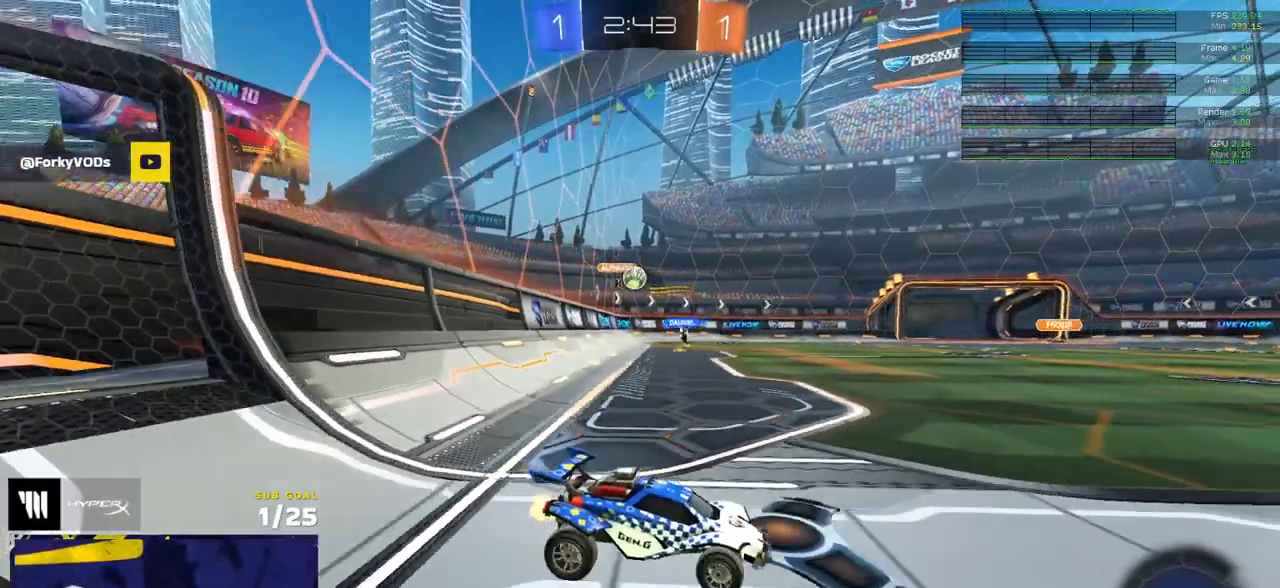
{"buttons": ["R2"], "left_stick": "right", "right_stick": "center", "events": [[150, "left_stick", "center"], [467, "left_stick", "right"]]}
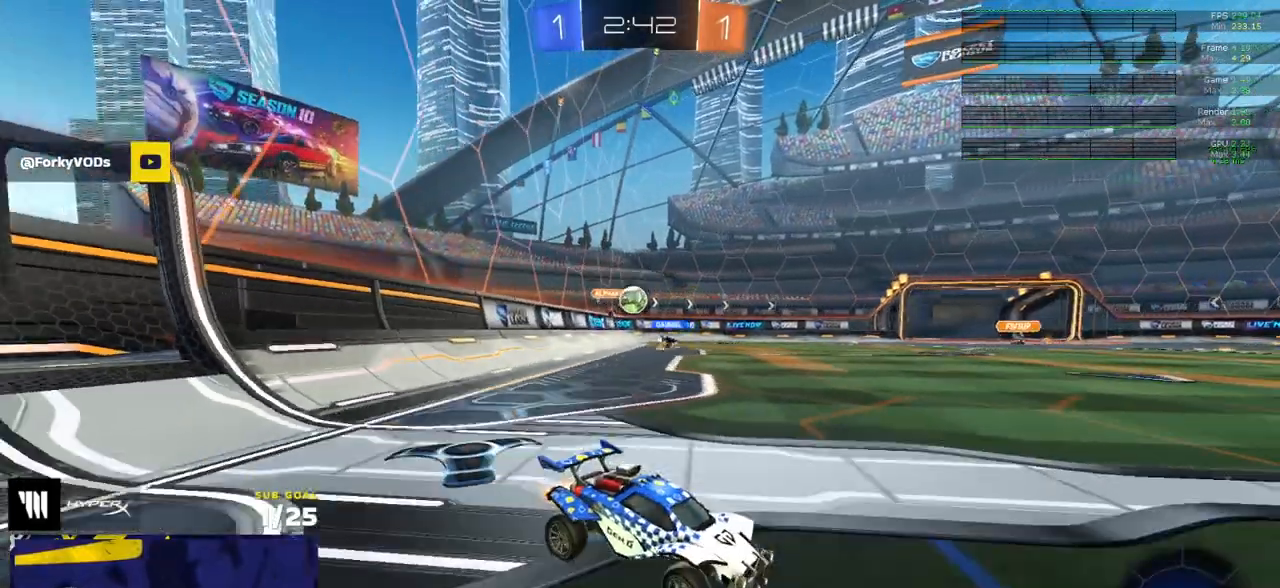
{"buttons": ["R2"], "left_stick": "right", "right_stick": "center", "events": [[67, "left_stick", "center"], [500, "left_stick", "right"]]}
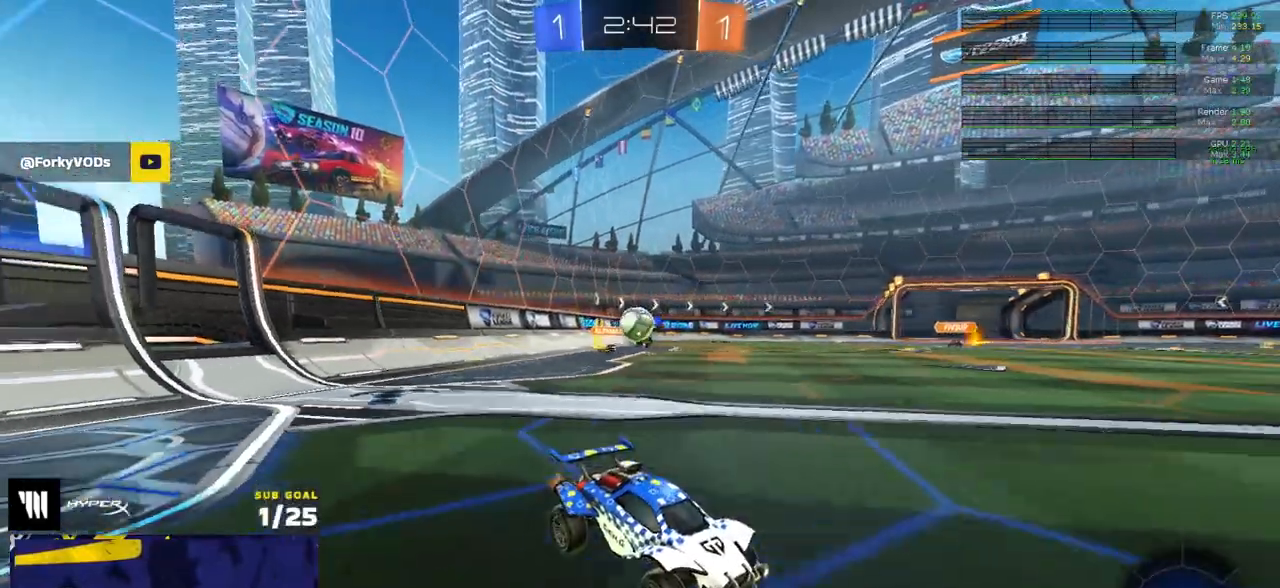
{"buttons": [], "left_stick": "left", "right_stick": "center", "events": [[200, "left_stick", "left"], [333, "L2", "down"], [350, "R2", "up"], [450, "L2", "up"]]}